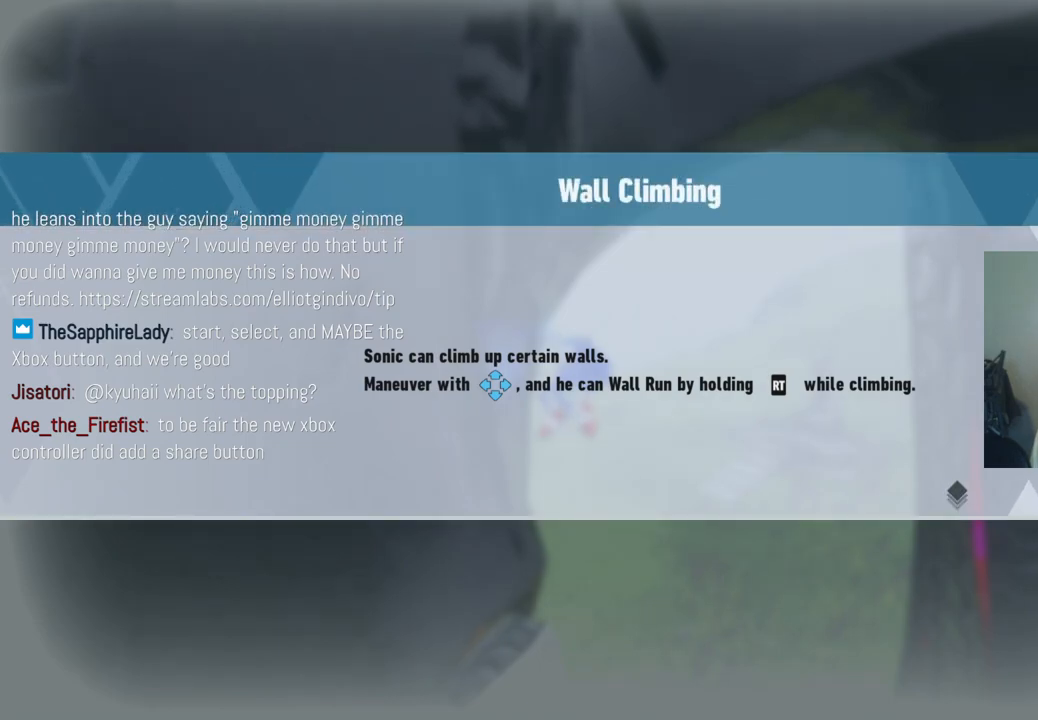
Gameplay with a controller (Xbox layout); each line is a JSON object with the inputs held at the frame after it. "events" lists button and stick changes between this image and that frame as [ms after this image, input, new state], when the widget could be followed in between. Not read: L3 R3.
{"buttons": [], "left_stick": "center", "right_stick": "center", "events": []}
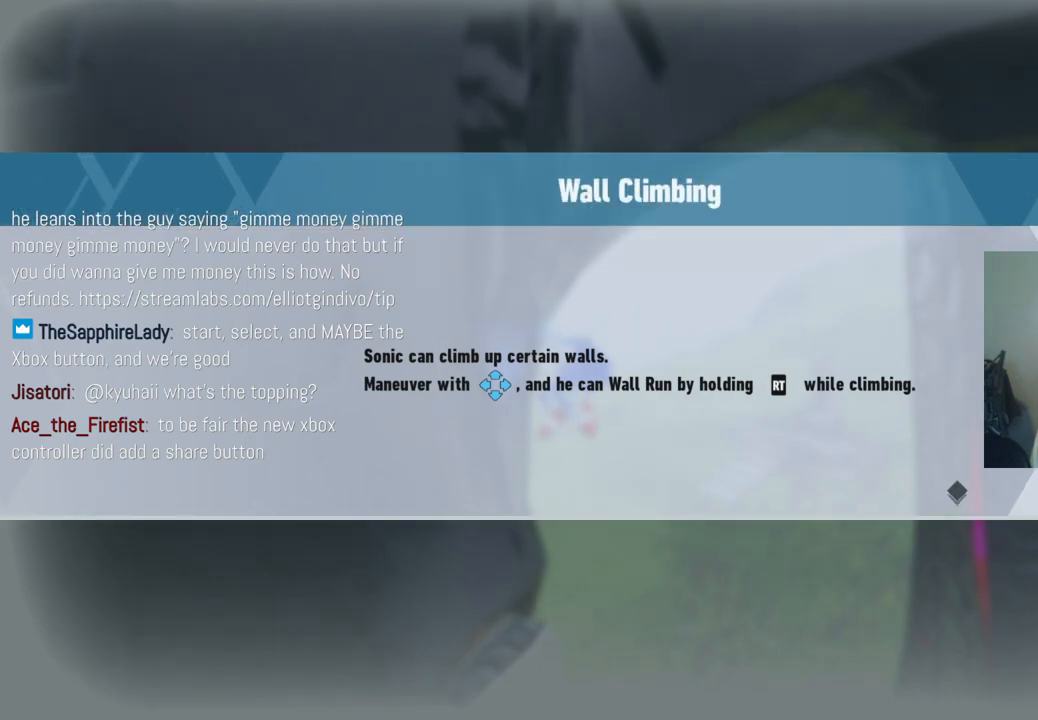
{"buttons": [], "left_stick": "center", "right_stick": "center", "events": []}
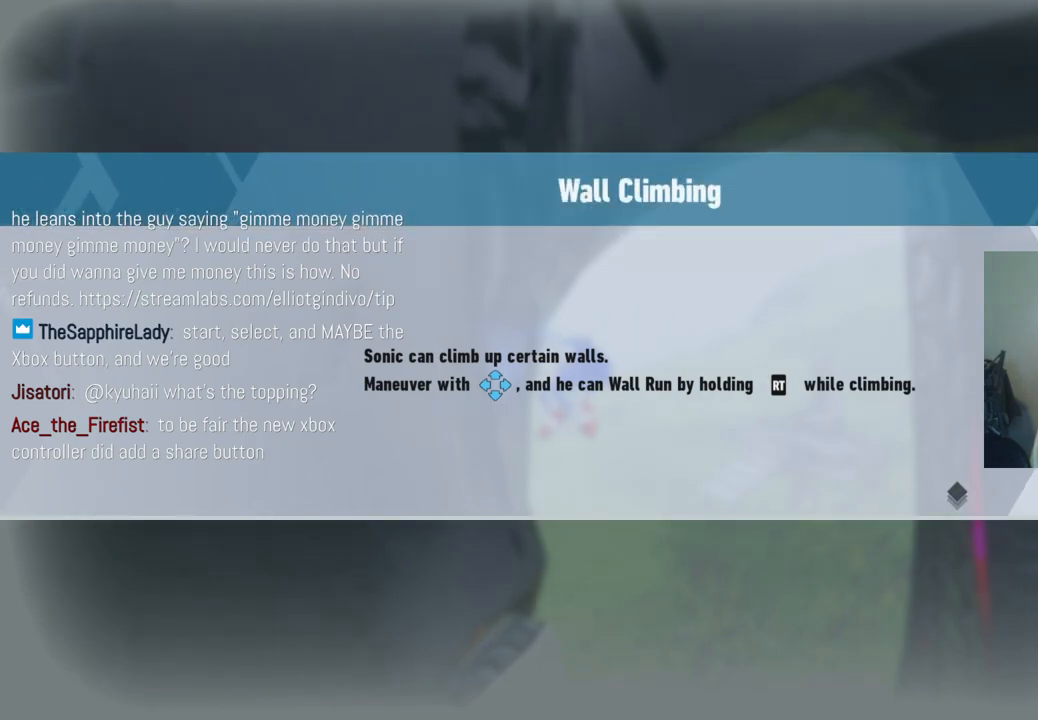
{"buttons": ["A"], "left_stick": "left", "right_stick": "center", "events": [[400, "A", "down"], [400, "left_stick", "left"]]}
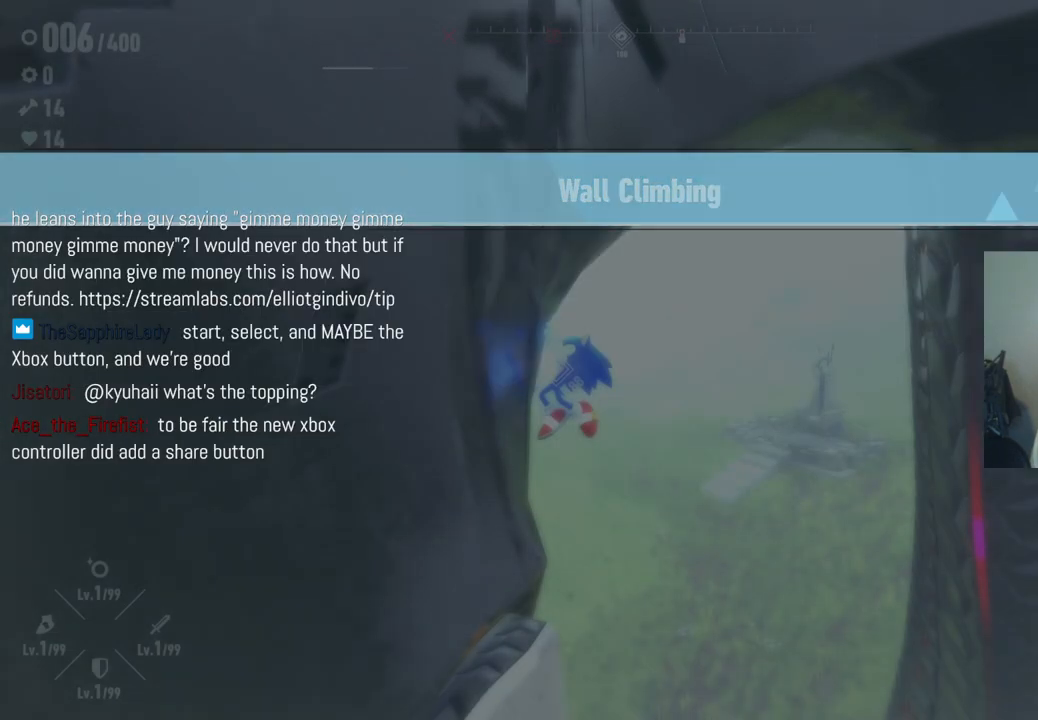
{"buttons": ["R2"], "left_stick": "left", "right_stick": "center", "events": [[33, "A", "up"], [117, "R2", "down"]]}
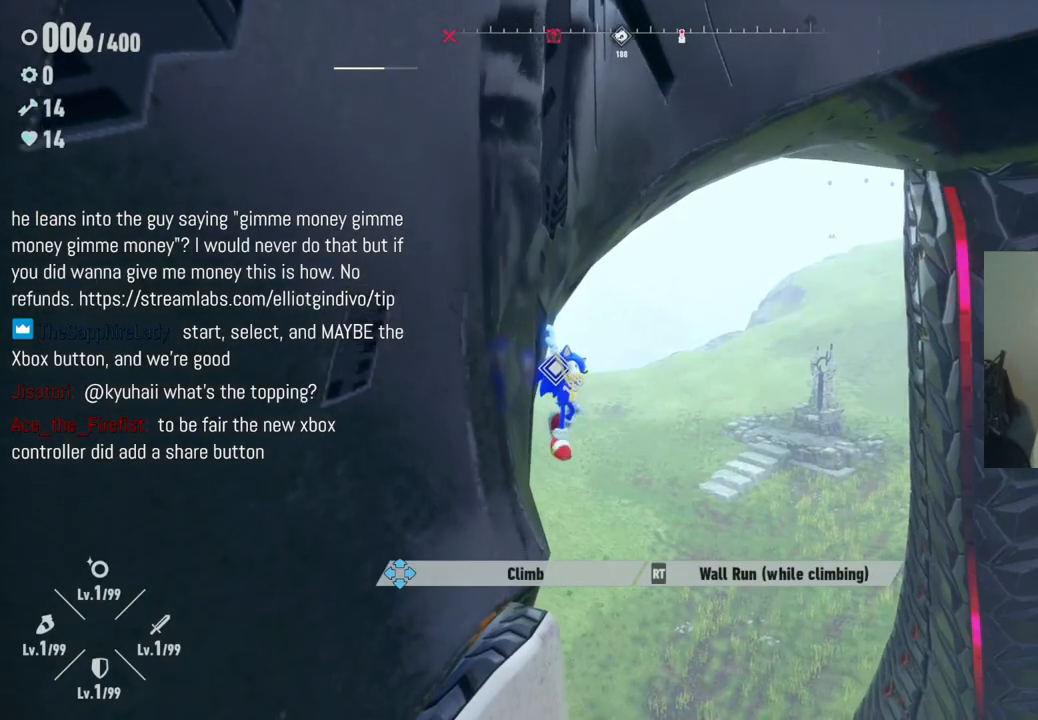
{"buttons": ["R2"], "left_stick": "up-left", "right_stick": "center", "events": [[167, "R2", "up"], [400, "R2", "down"], [417, "left_stick", "up-left"]]}
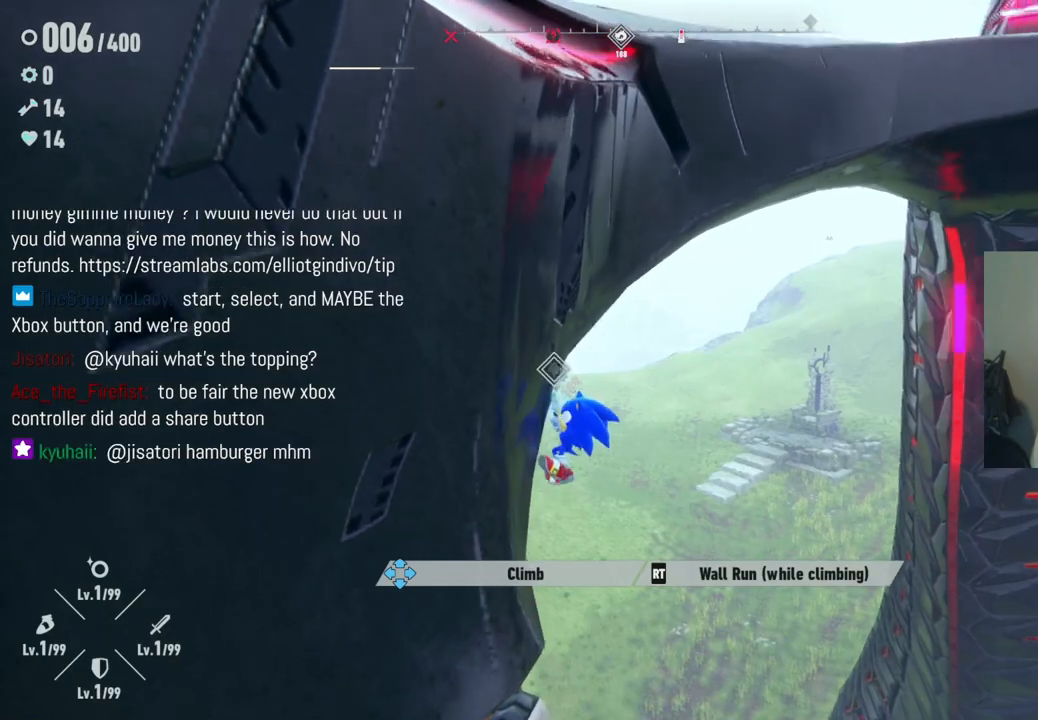
{"buttons": ["R2"], "left_stick": "up-left", "right_stick": "center", "events": [[267, "left_stick", "up"], [467, "left_stick", "up-left"]]}
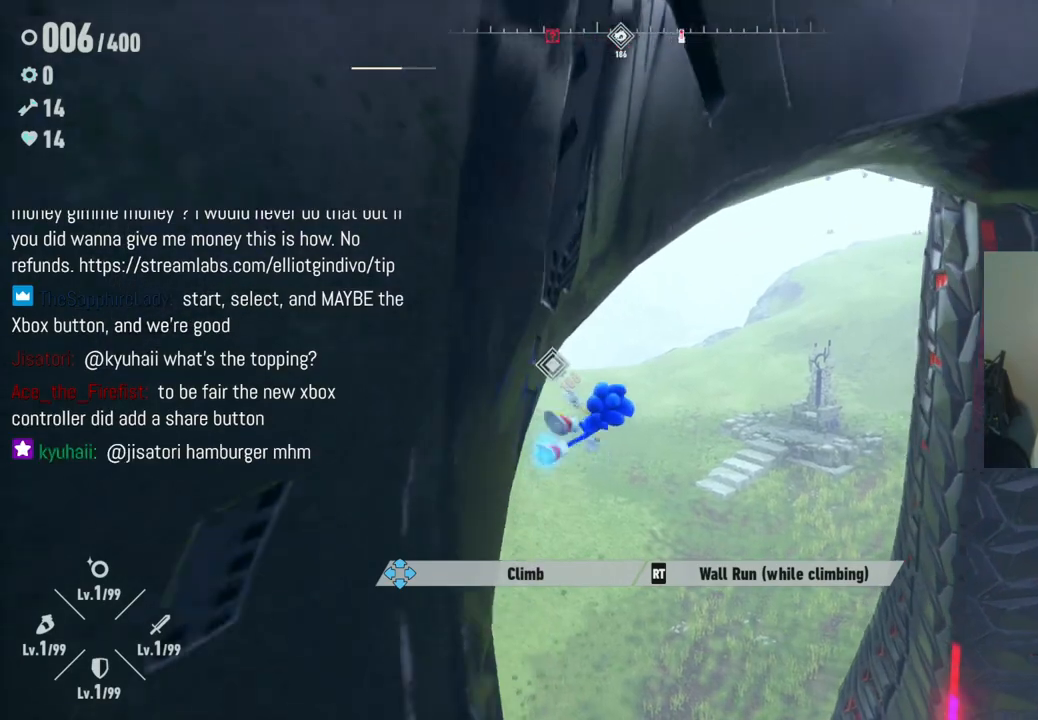
{"buttons": ["R2"], "left_stick": "up-left", "right_stick": "left", "events": [[167, "right_stick", "left"]]}
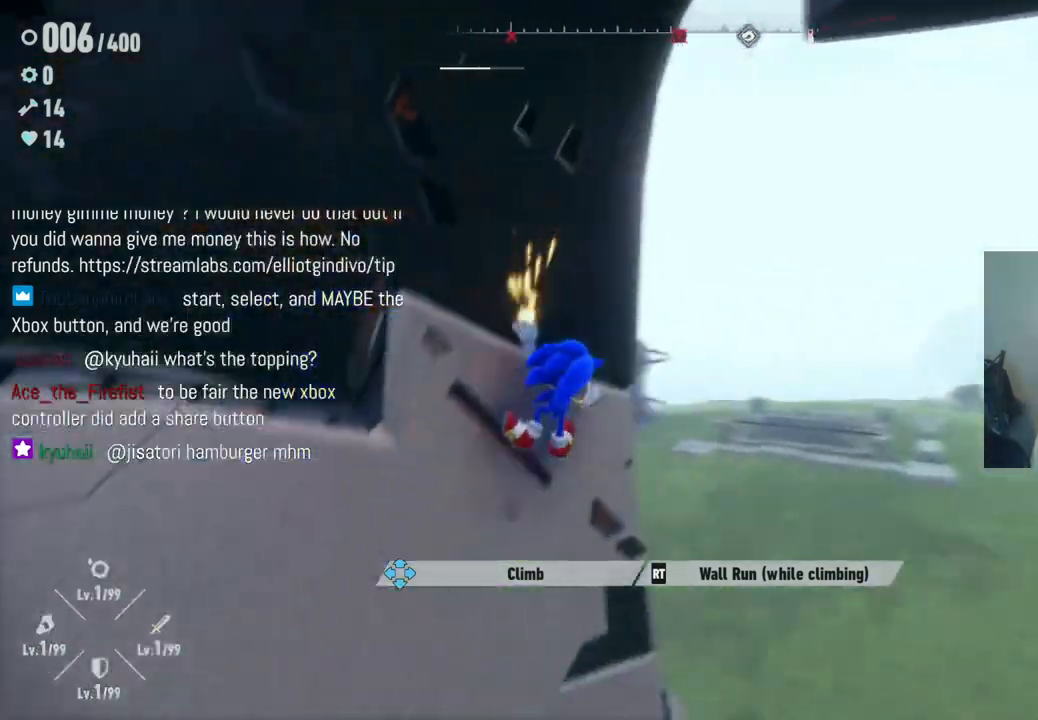
{"buttons": [], "left_stick": "up", "right_stick": "center", "events": [[100, "left_stick", "up"], [183, "right_stick", "center"], [483, "R2", "up"]]}
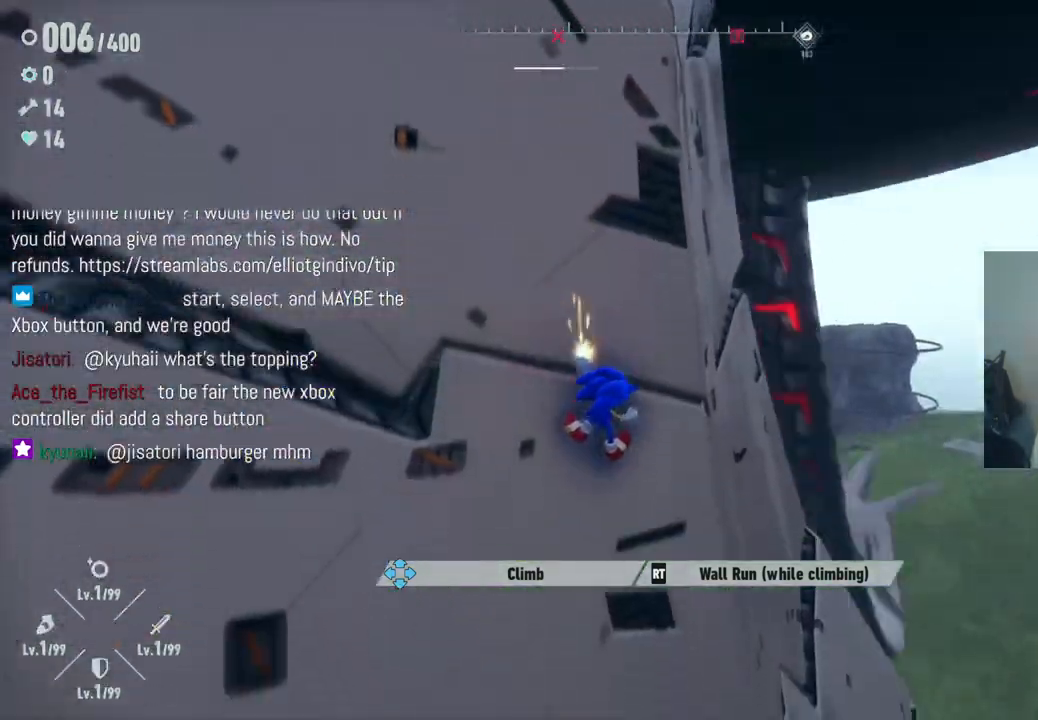
{"buttons": ["R2"], "left_stick": "up-right", "right_stick": "center", "events": [[50, "R2", "down"], [50, "left_stick", "up-left"], [217, "left_stick", "up-right"]]}
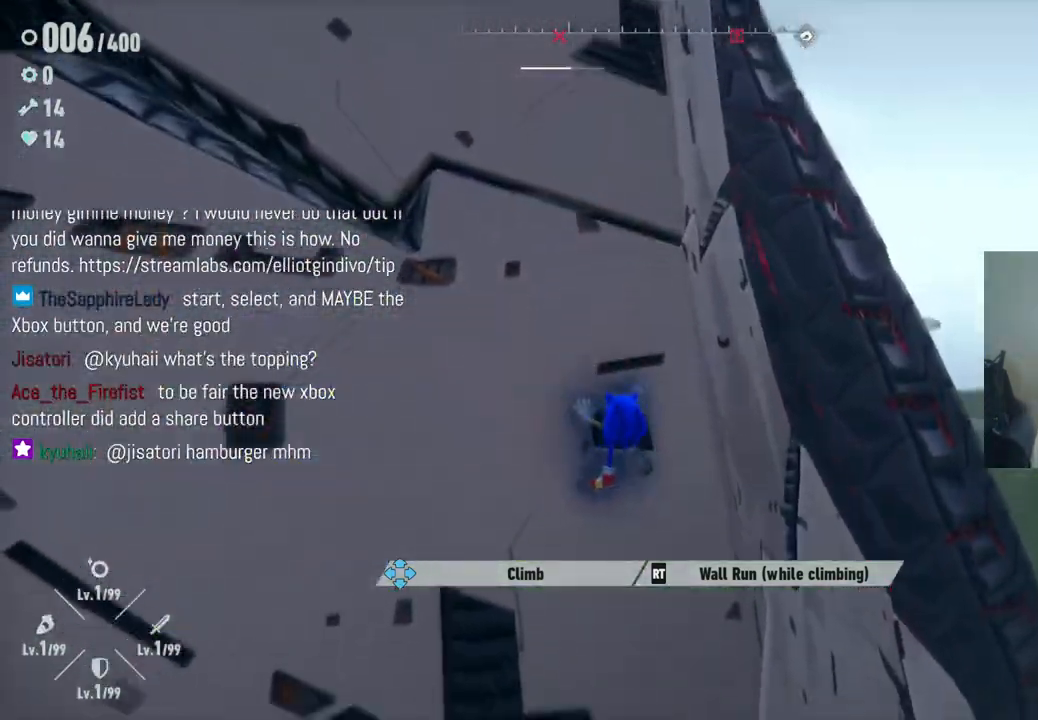
{"buttons": ["R2"], "left_stick": "up-right", "right_stick": "center", "events": [[150, "R2", "up"], [200, "R2", "down"]]}
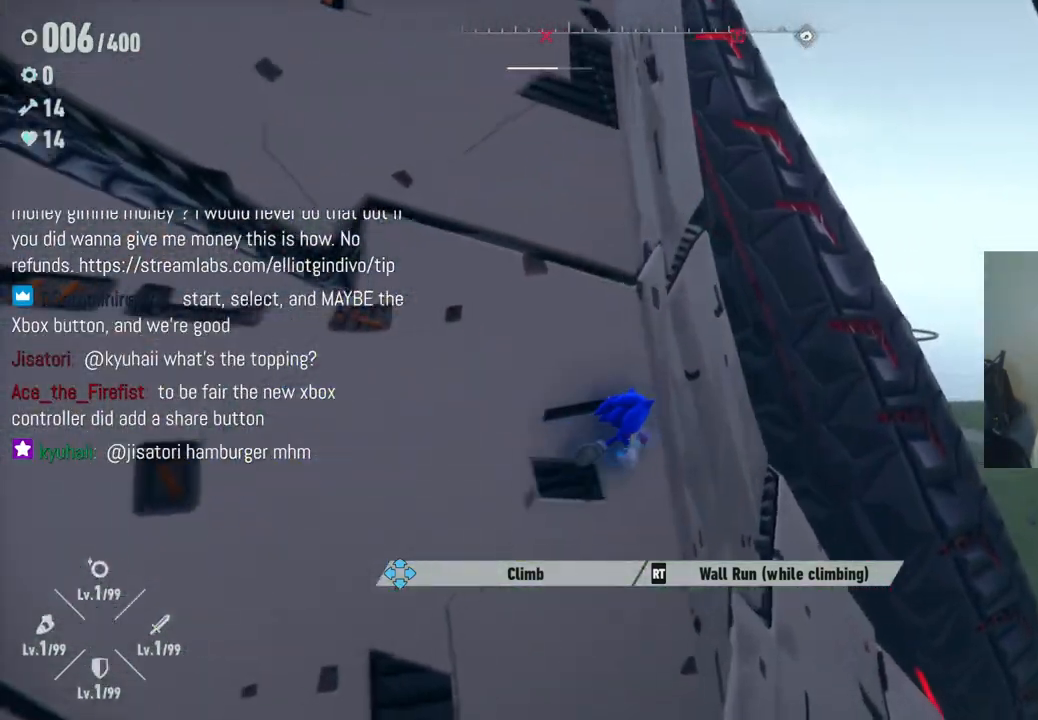
{"buttons": ["R2"], "left_stick": "up", "right_stick": "center", "events": [[233, "left_stick", "up"]]}
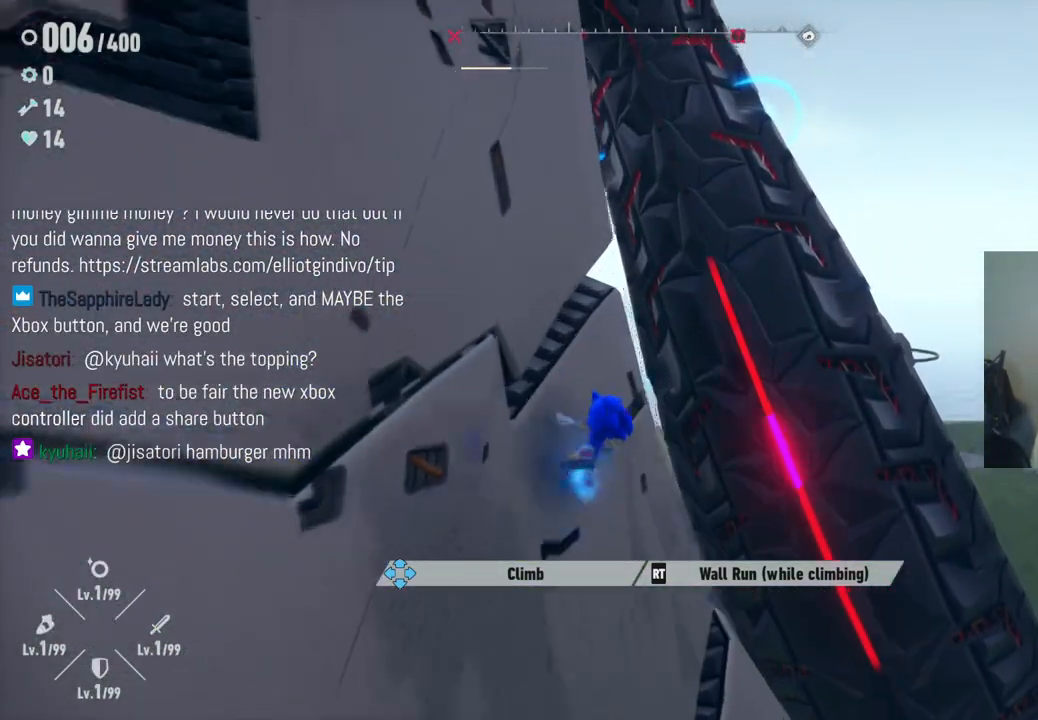
{"buttons": ["R2"], "left_stick": "up-right", "right_stick": "left", "events": [[17, "right_stick", "left"], [417, "left_stick", "up-right"]]}
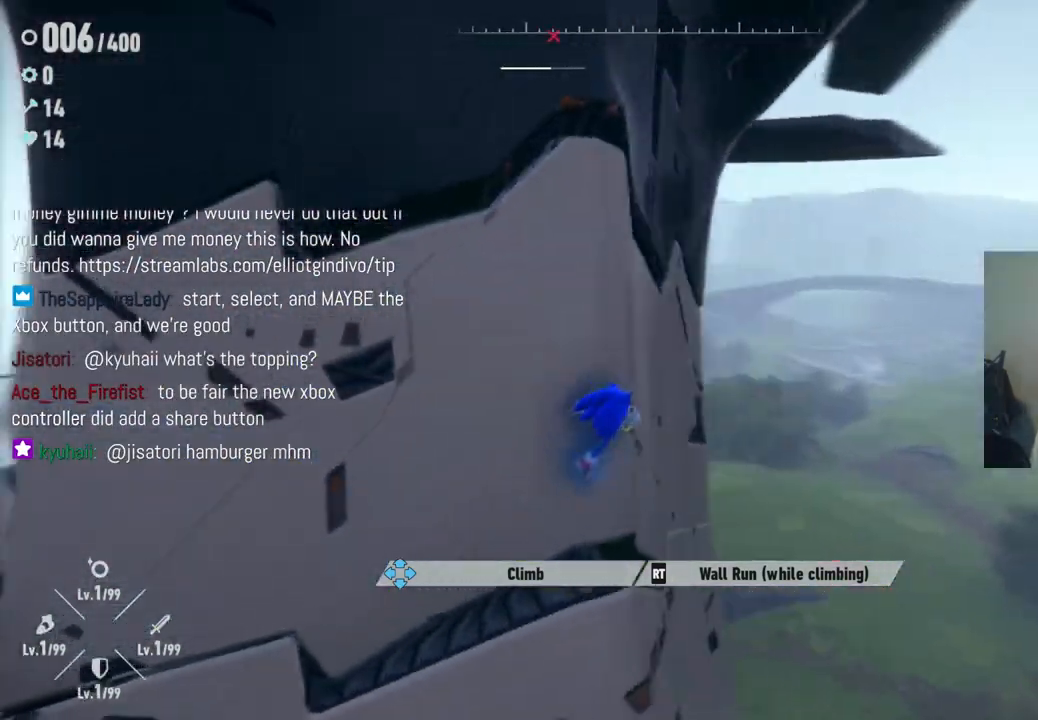
{"buttons": ["R2"], "left_stick": "up-right", "right_stick": "up-left", "events": [[483, "right_stick", "up-left"]]}
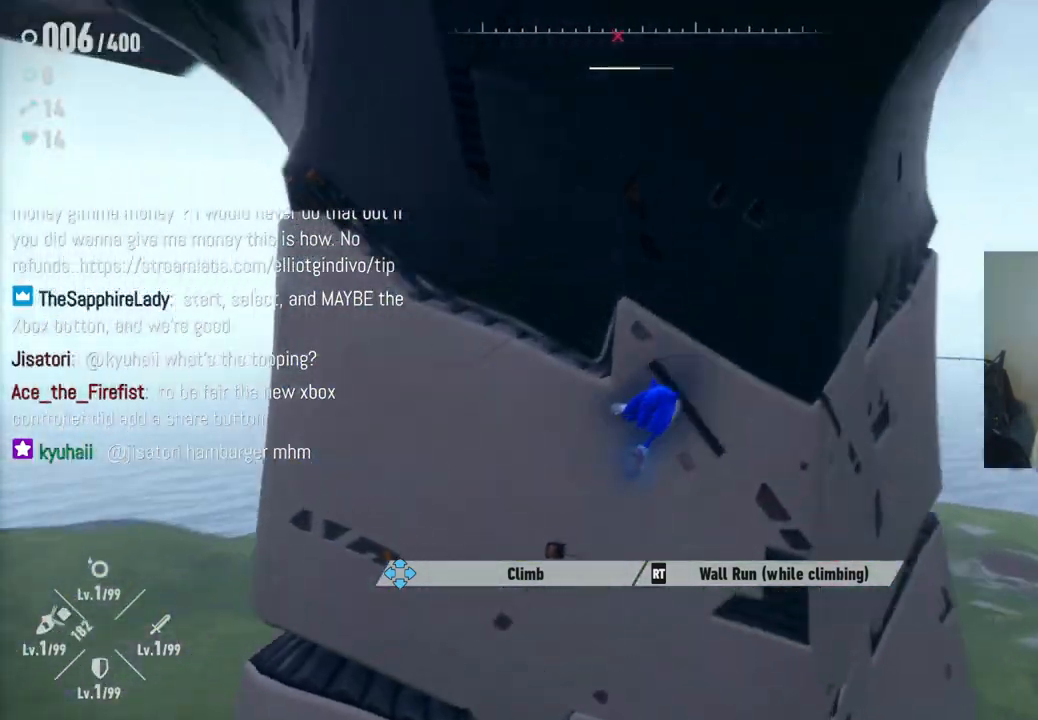
{"buttons": ["R2"], "left_stick": "up-right", "right_stick": "up", "events": [[233, "right_stick", "up"]]}
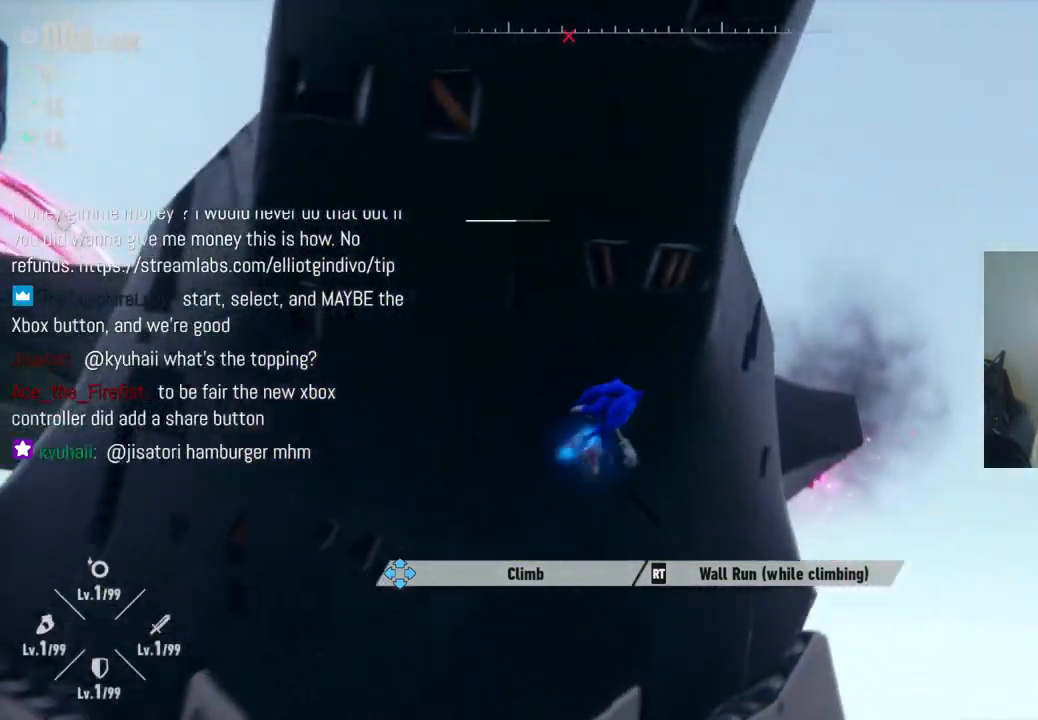
{"buttons": ["R2"], "left_stick": "up-right", "right_stick": "left", "events": [[50, "right_stick", "left"]]}
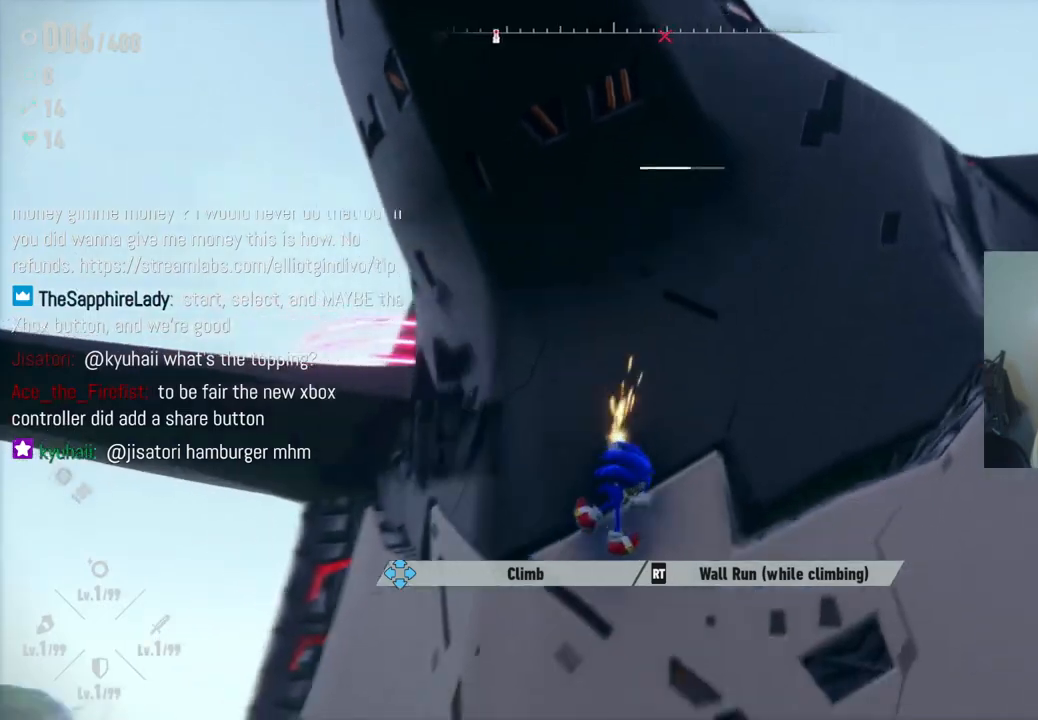
{"buttons": ["R2"], "left_stick": "up-right", "right_stick": "center", "events": [[50, "right_stick", "center"], [283, "R2", "up"], [367, "R2", "down"]]}
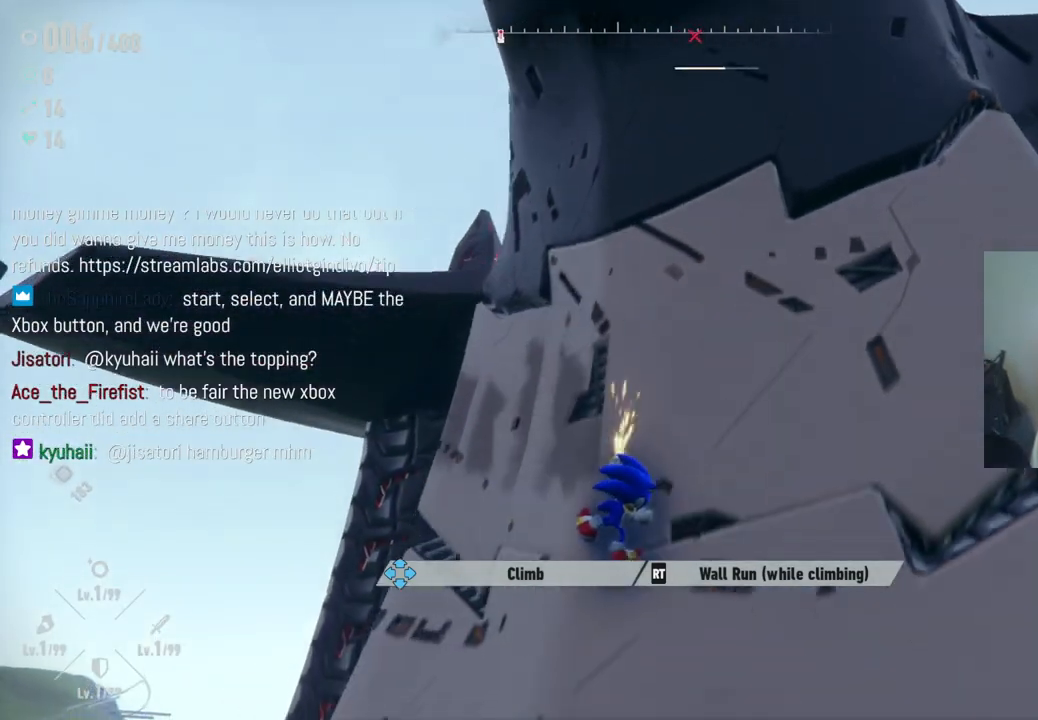
{"buttons": ["R2"], "left_stick": "up-right", "right_stick": "center", "events": []}
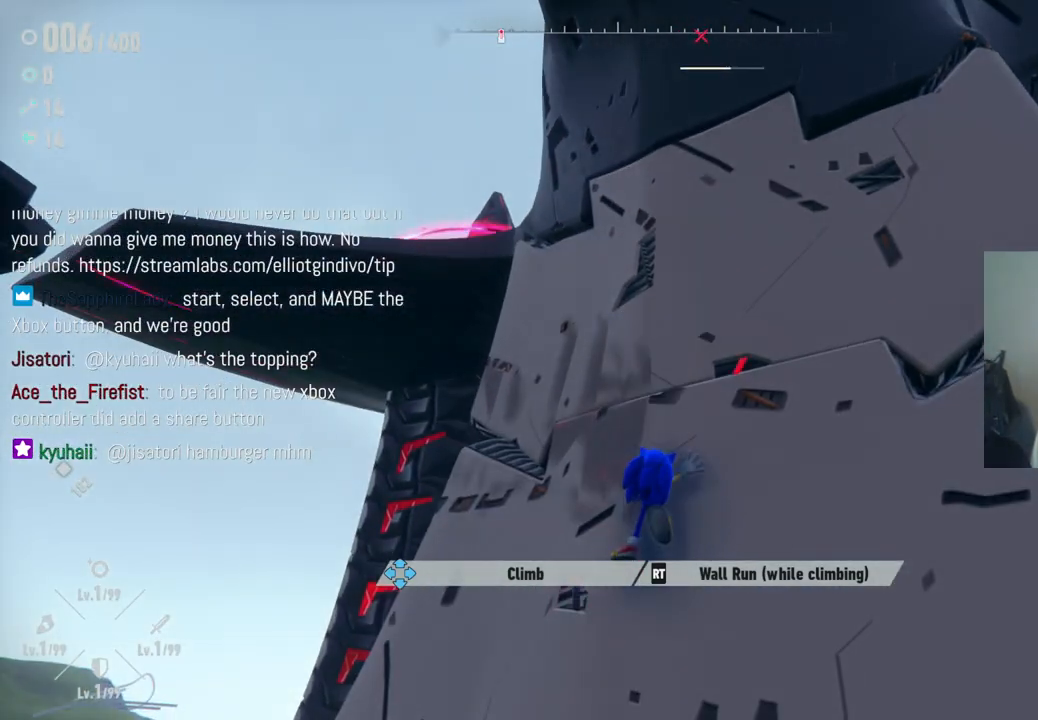
{"buttons": ["R2"], "left_stick": "up-right", "right_stick": "center", "events": [[217, "R2", "up"], [283, "R2", "down"]]}
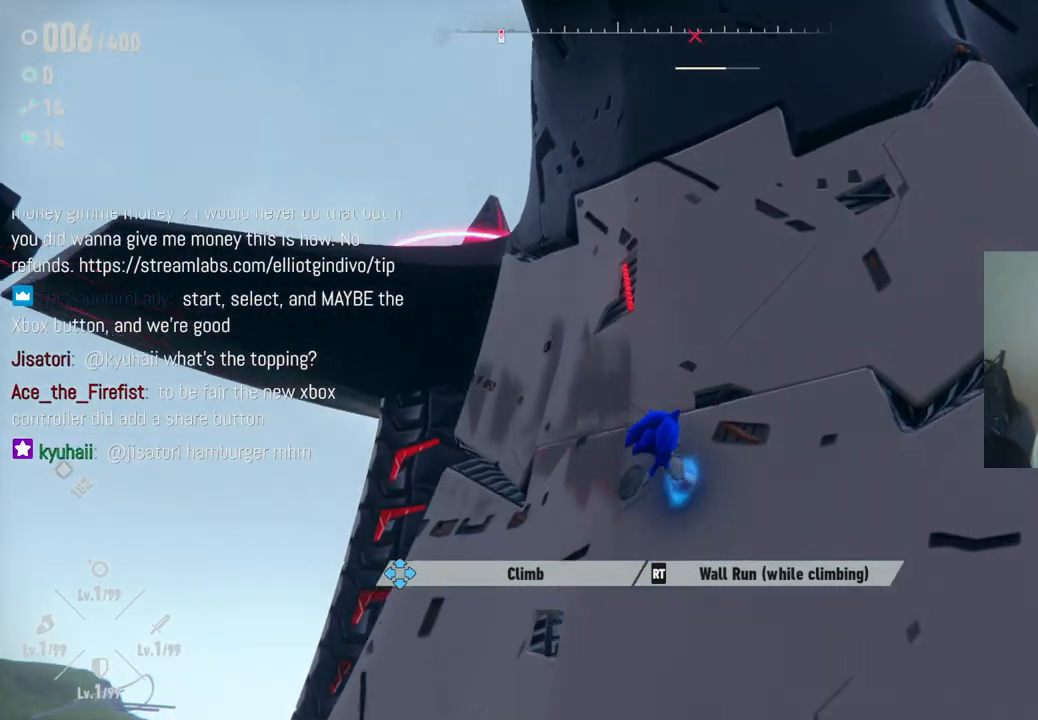
{"buttons": ["R2"], "left_stick": "up-right", "right_stick": "center", "events": []}
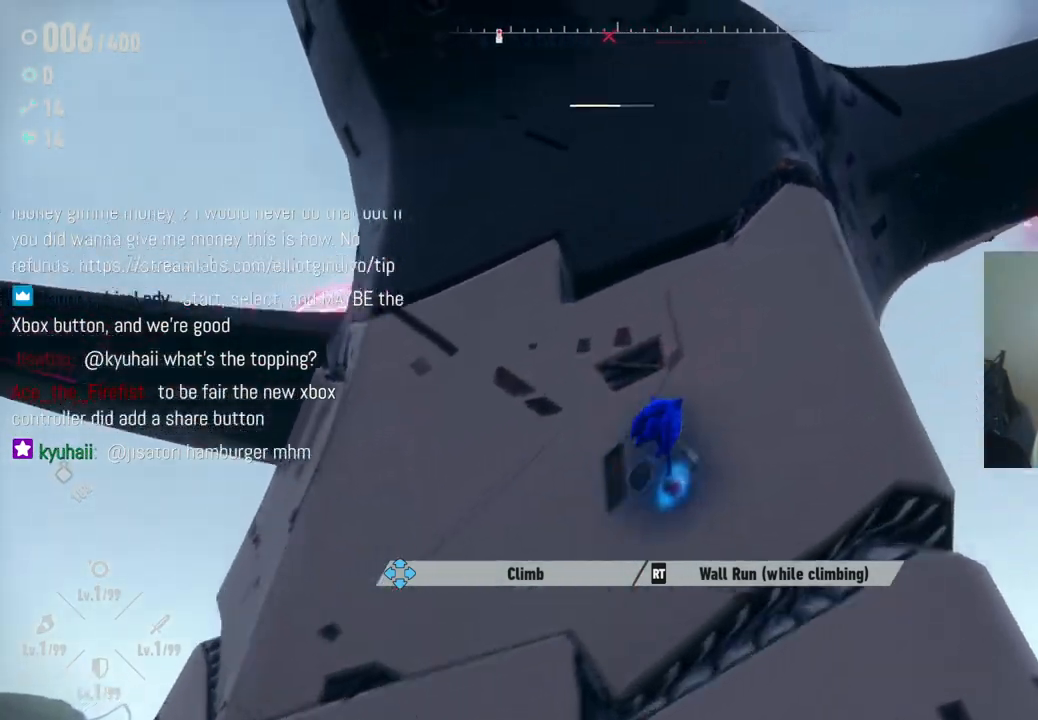
{"buttons": ["R2"], "left_stick": "up-right", "right_stick": "center", "events": []}
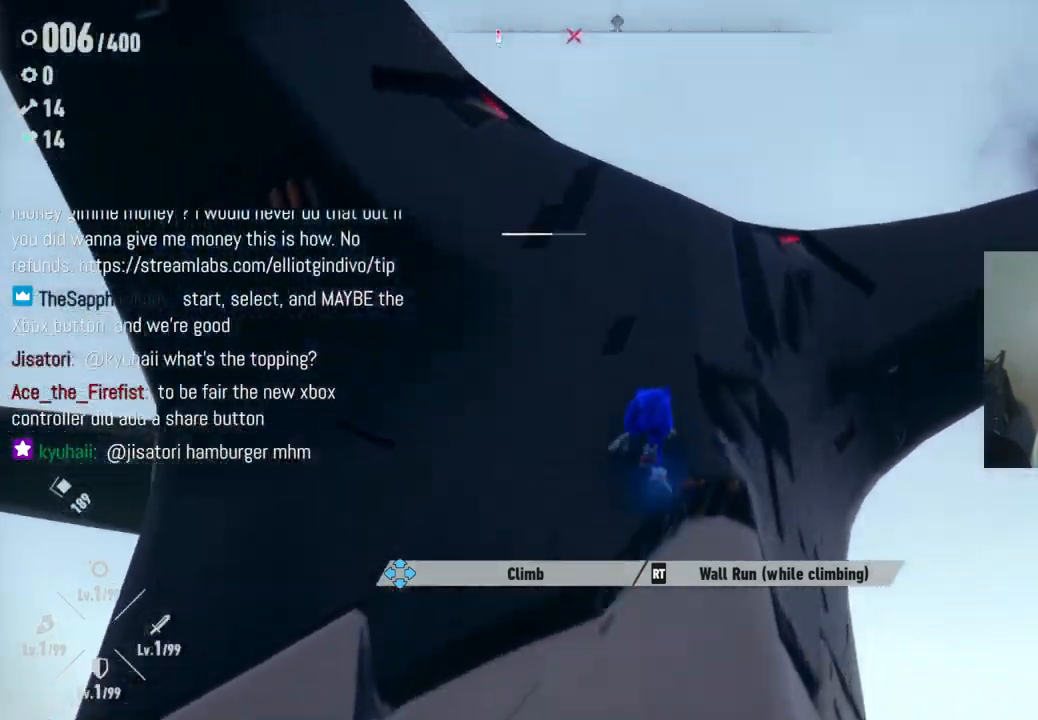
{"buttons": ["R2"], "left_stick": "up", "right_stick": "center", "events": [[400, "left_stick", "up"]]}
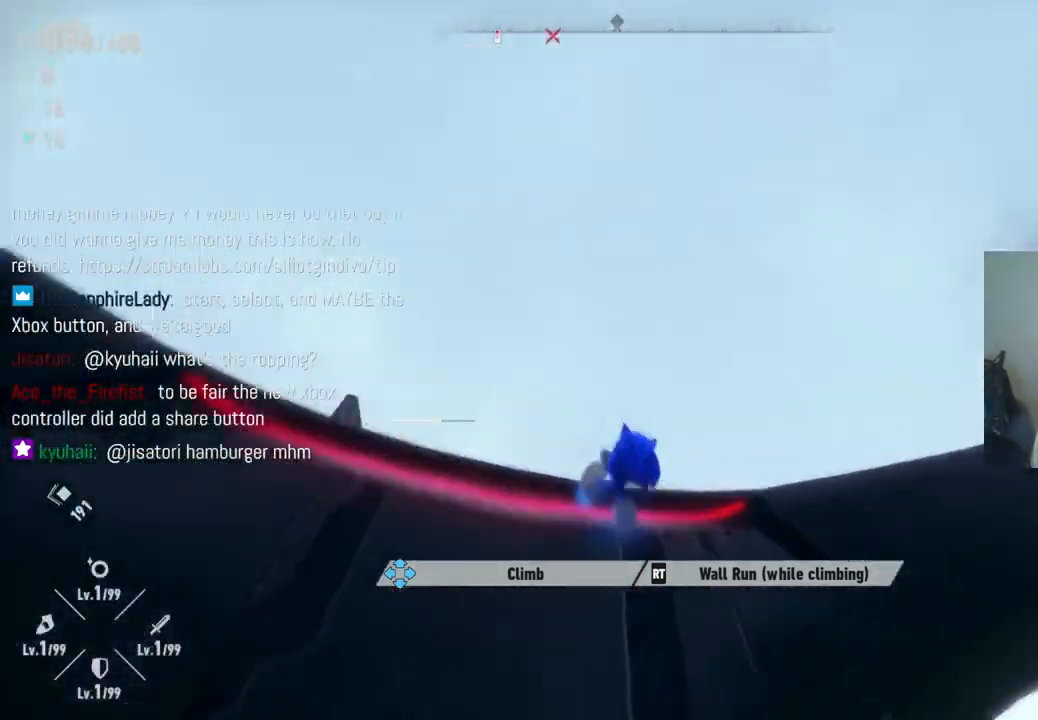
{"buttons": [], "left_stick": "up-left", "right_stick": "down", "events": [[50, "right_stick", "down"], [167, "left_stick", "up-left"], [383, "R2", "up"]]}
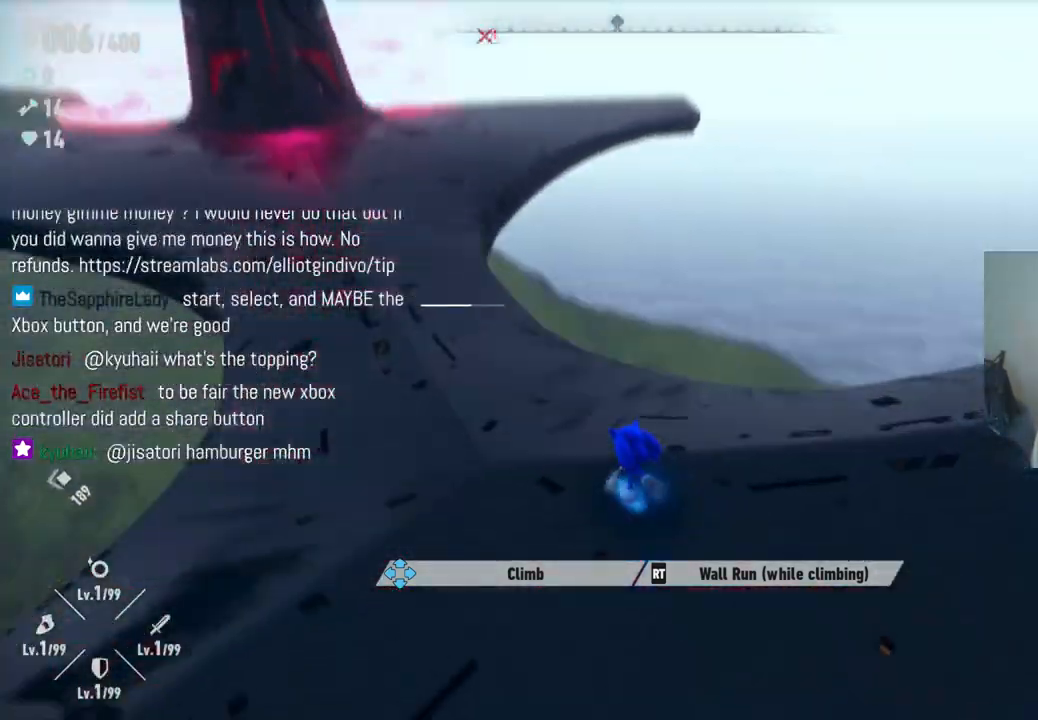
{"buttons": ["A"], "left_stick": "up-left", "right_stick": "center", "events": [[50, "right_stick", "center"], [150, "A", "down"]]}
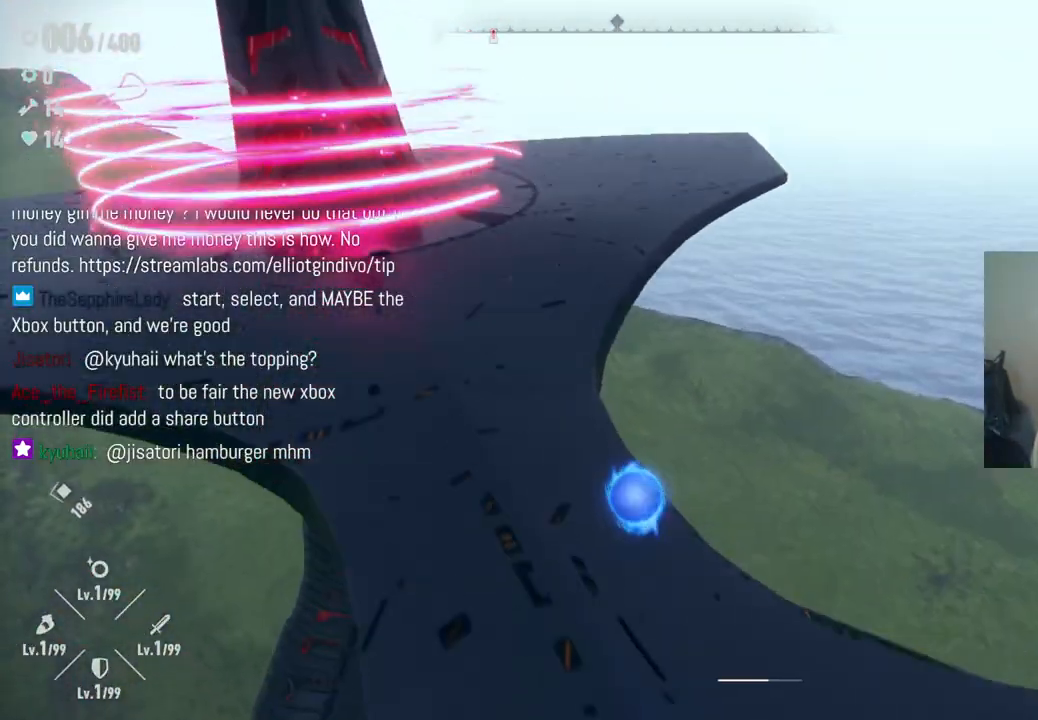
{"buttons": ["A"], "left_stick": "up-left", "right_stick": "center", "events": [[217, "A", "up"], [350, "A", "down"]]}
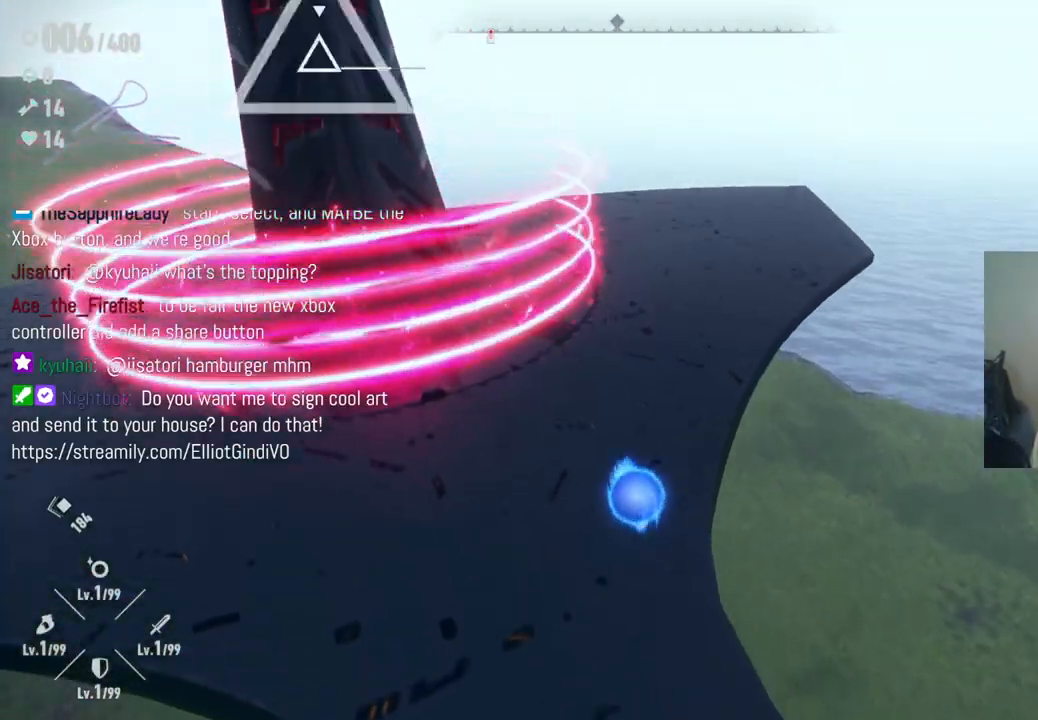
{"buttons": [], "left_stick": "left", "right_stick": "center", "events": [[433, "A", "up"], [450, "left_stick", "left"]]}
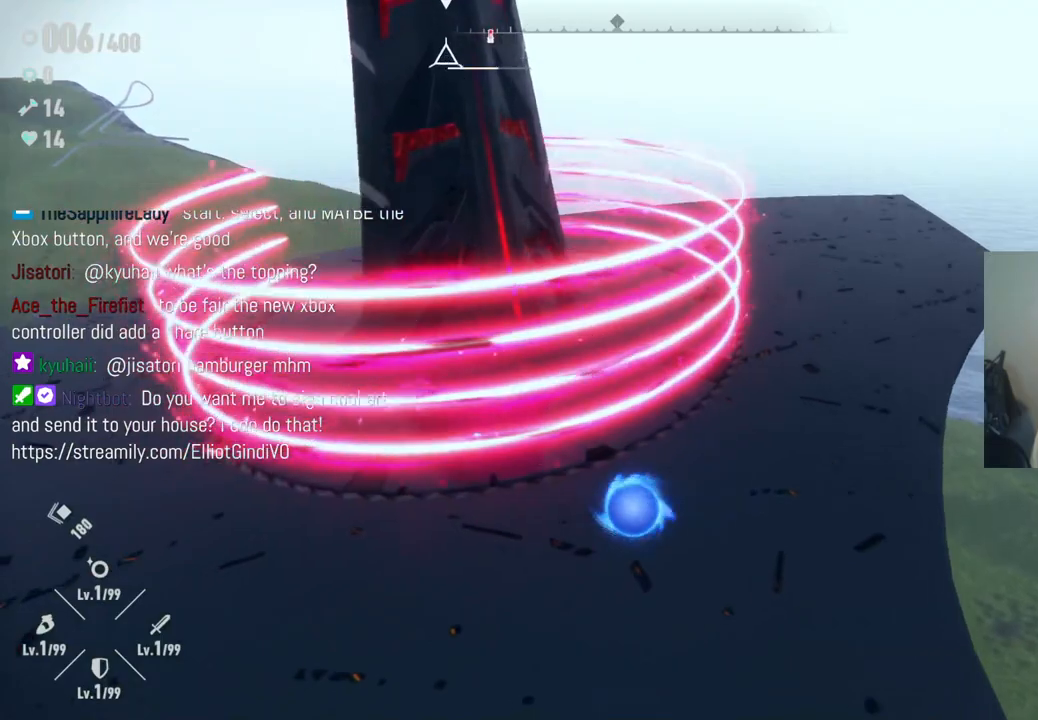
{"buttons": [], "left_stick": "up-left", "right_stick": "center", "events": [[50, "left_stick", "up-left"]]}
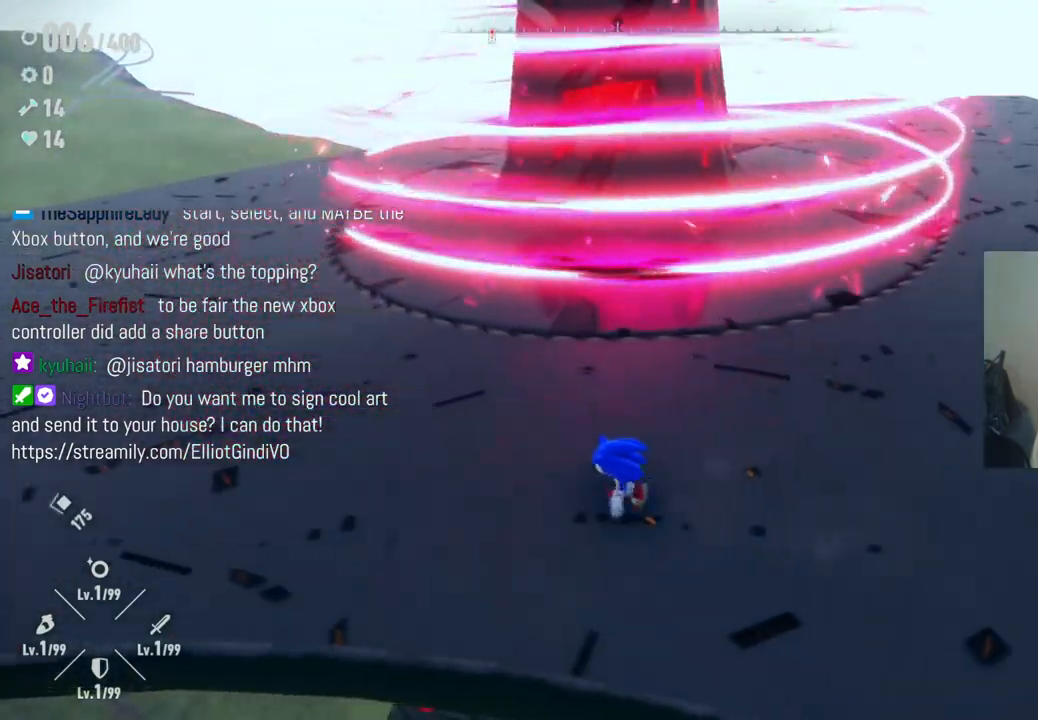
{"buttons": ["A"], "left_stick": "up", "right_stick": "center", "events": [[33, "A", "down"], [183, "left_stick", "up"], [250, "A", "up"], [317, "A", "down"]]}
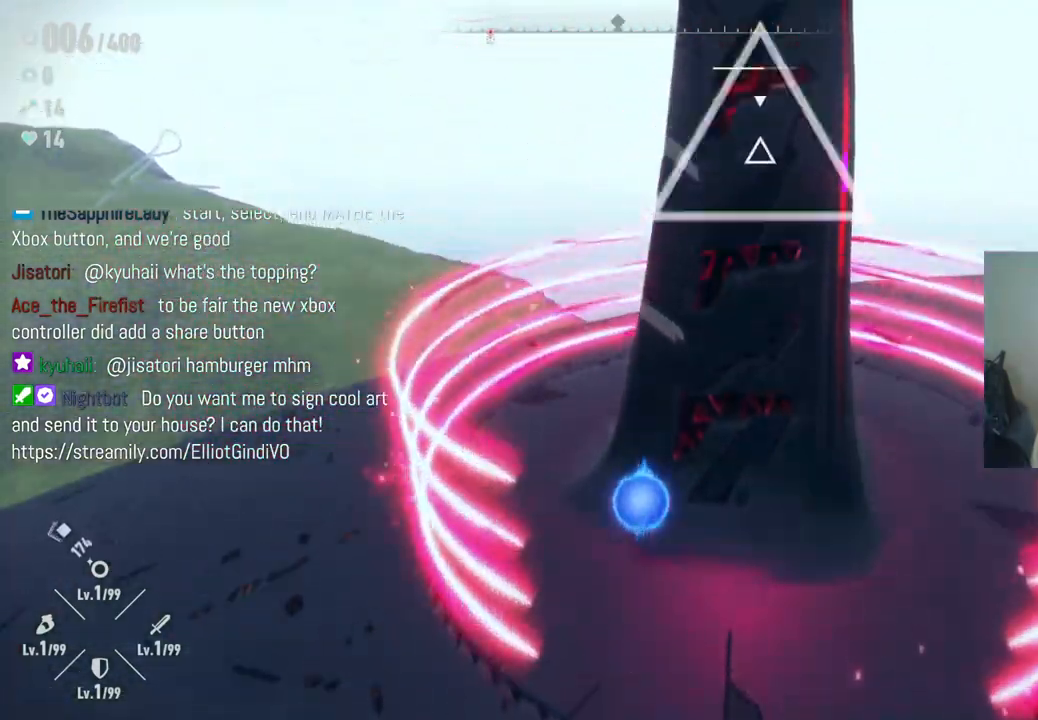
{"buttons": [], "left_stick": "up", "right_stick": "center", "events": [[67, "X", "down"], [117, "A", "up"], [167, "X", "up"], [250, "X", "down"], [350, "X", "up"], [417, "X", "down"], [483, "X", "up"]]}